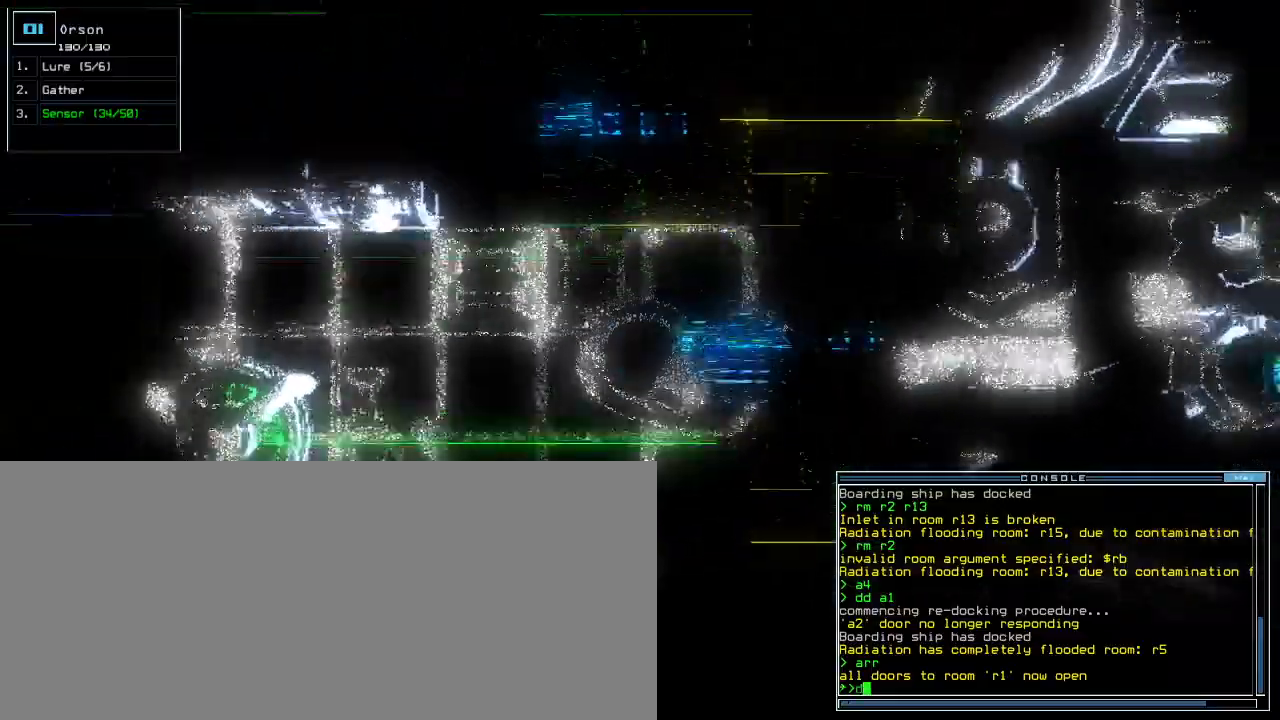
Gameplay with keyboard; each line is a JSON object with the keys held at the frame after it. "events" lists presses ("down") and releases ("up") of ".", "0", "1", "2", "3", "4", "5", "6", "7", "8", "9", "a", "b", "backspace", "c", "caps_lock", "comma", "ctrl_l", "ctrl_r", "d", "down", "e", "equals", "escape", "f", "f5", "g", "h", "i", "j", "k", "l", "left", "m", "minus", "n", "o", "p", "q", "quote", "r", "return", "right", "s", "semicolon", "shift_l", "shift_r", "space", "t", "tab", "tilde", "u", "up", "v", "w", "x", "y" and "z" between this image and that frame as [ms after this image, input, new state], when the widget could be followed in between. No other keys are recorded. Mouse input is not recorded.
{"keys": [], "events": [[83, "1", "down"], [133, "1", "up"], [383, "right", "up"], [467, "up", "up"]]}
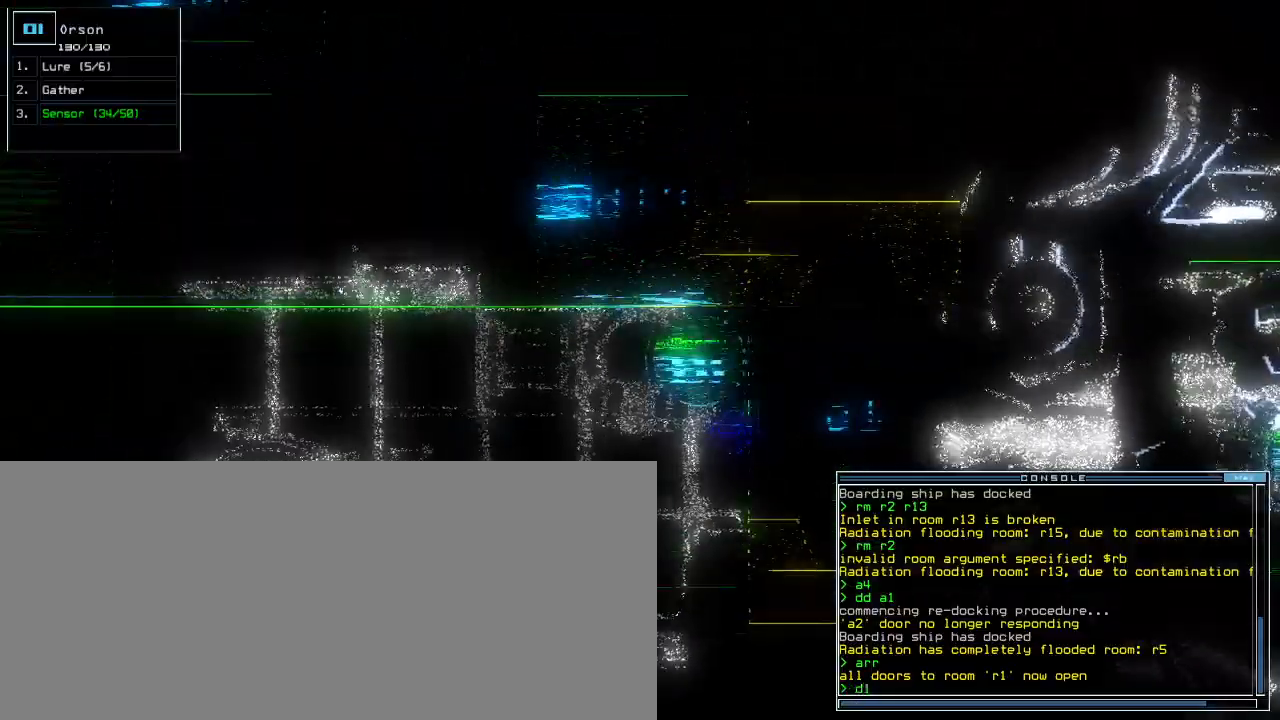
{"keys": ["left", "up"], "events": [[167, "return", "down"], [233, "return", "up"], [333, "up", "down"], [433, "left", "down"]]}
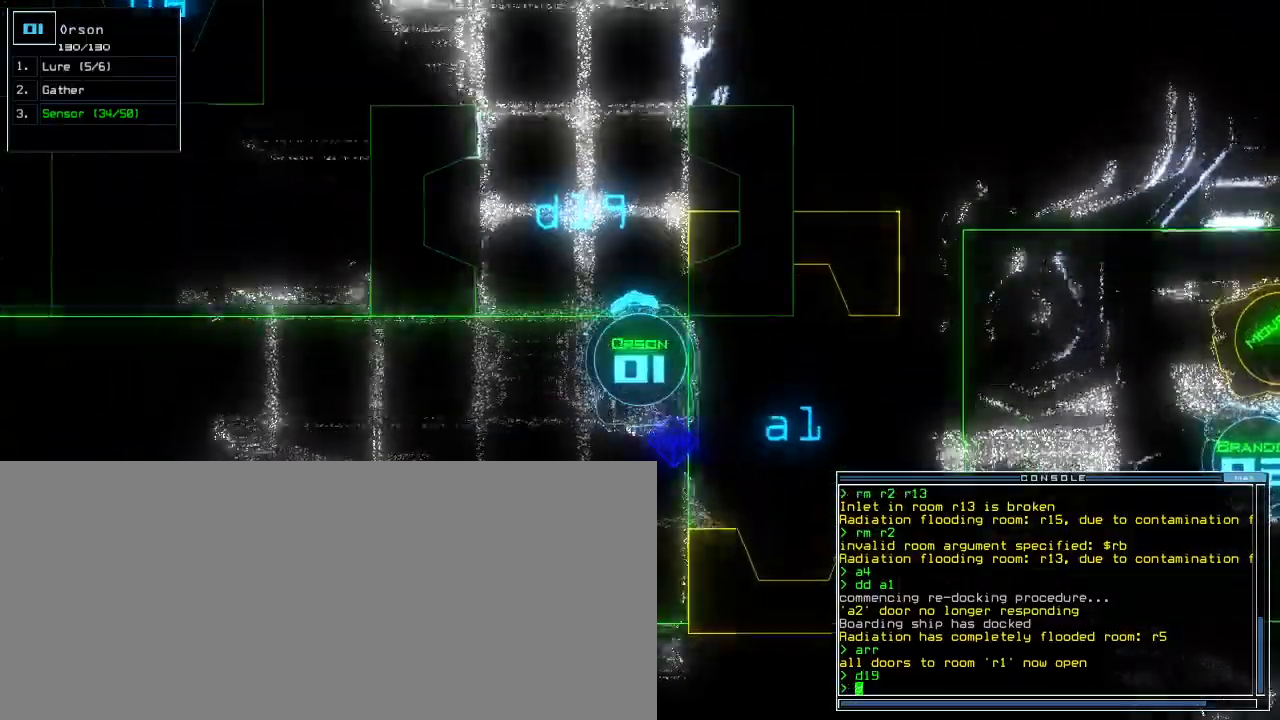
{"keys": [], "events": [[117, "left", "up"], [183, "right", "down"], [333, "right", "up"], [417, "up", "up"]]}
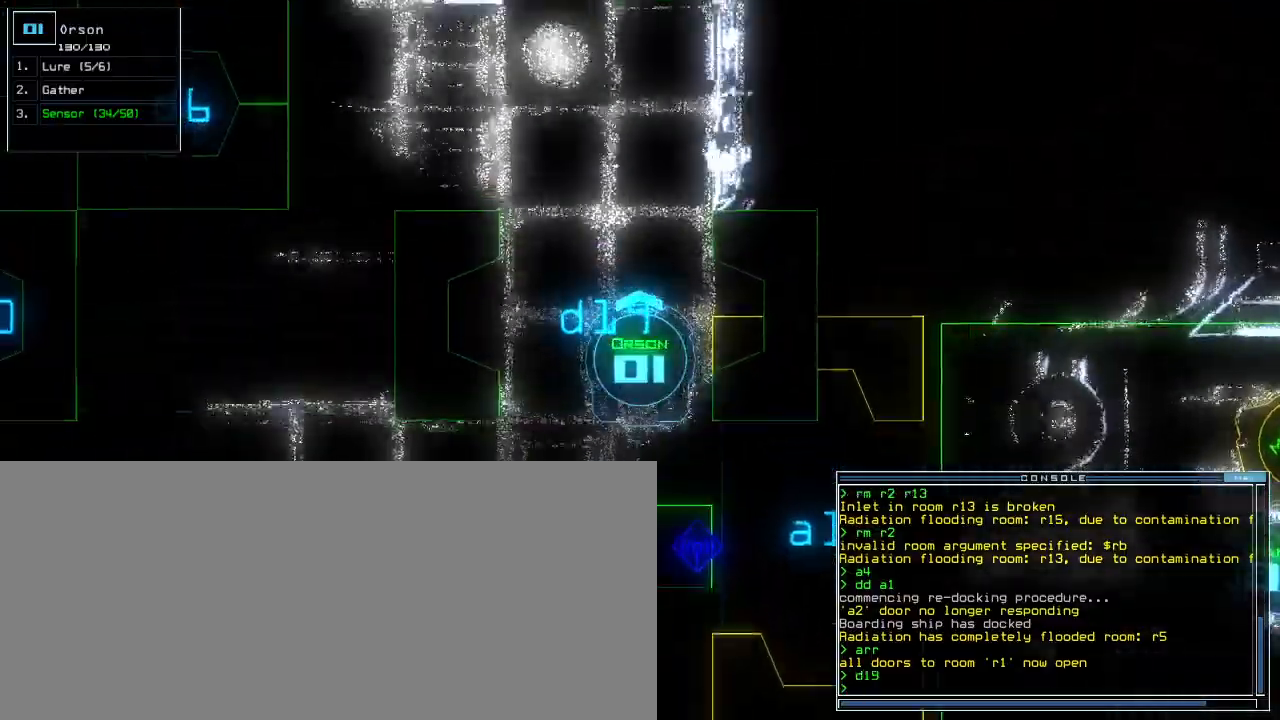
{"keys": [], "events": []}
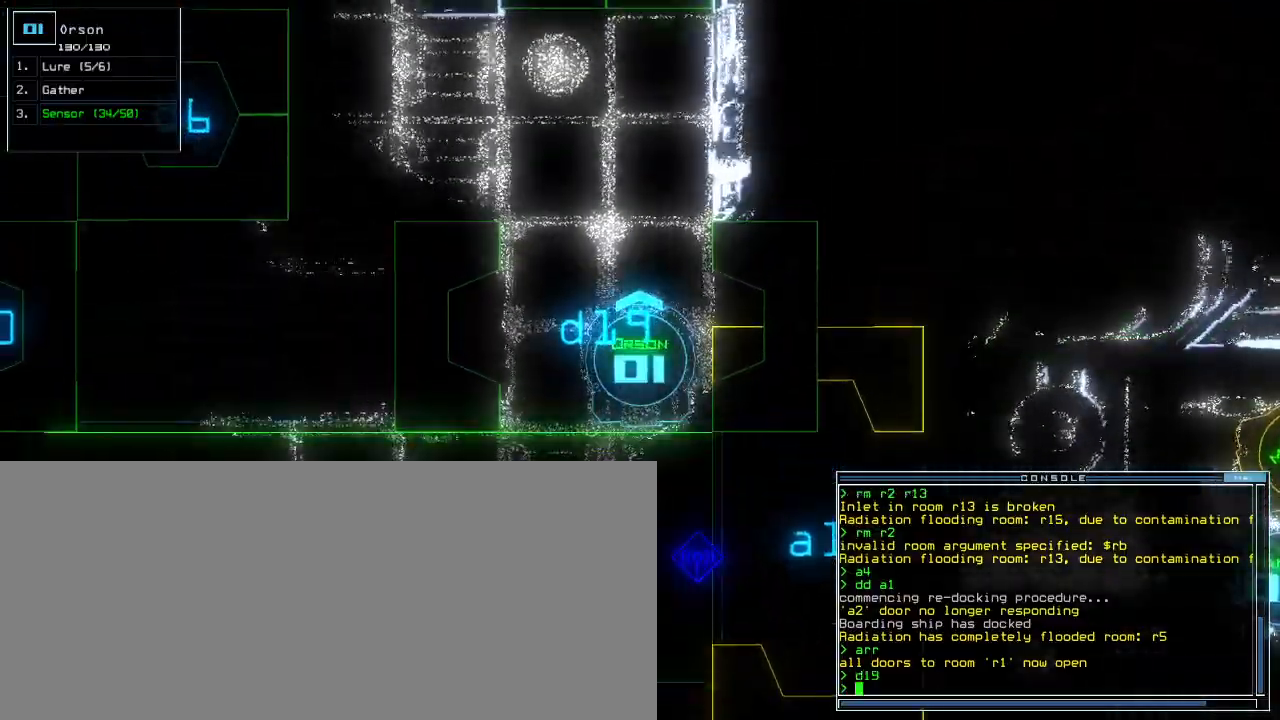
{"keys": ["s", "up"], "events": [[200, "up", "down"], [383, "s", "down"], [433, "s", "up"], [500, "s", "down"]]}
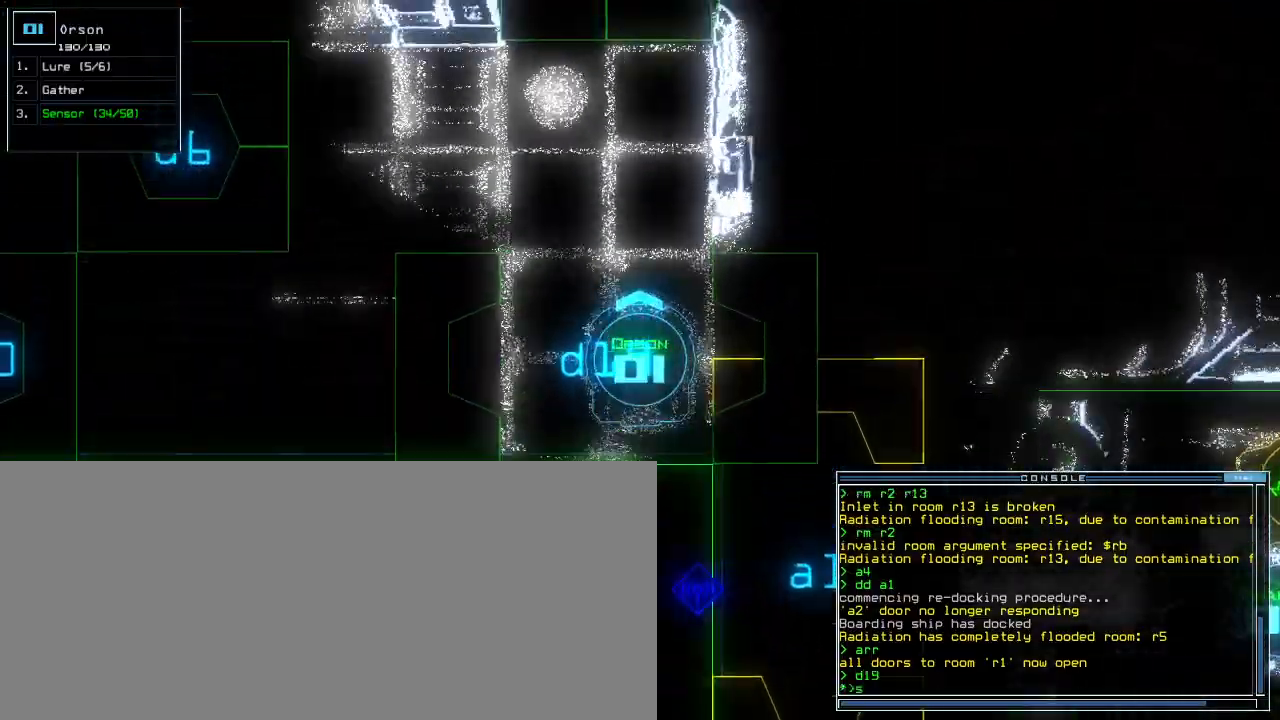
{"keys": ["up"], "events": [[83, "s", "up"]]}